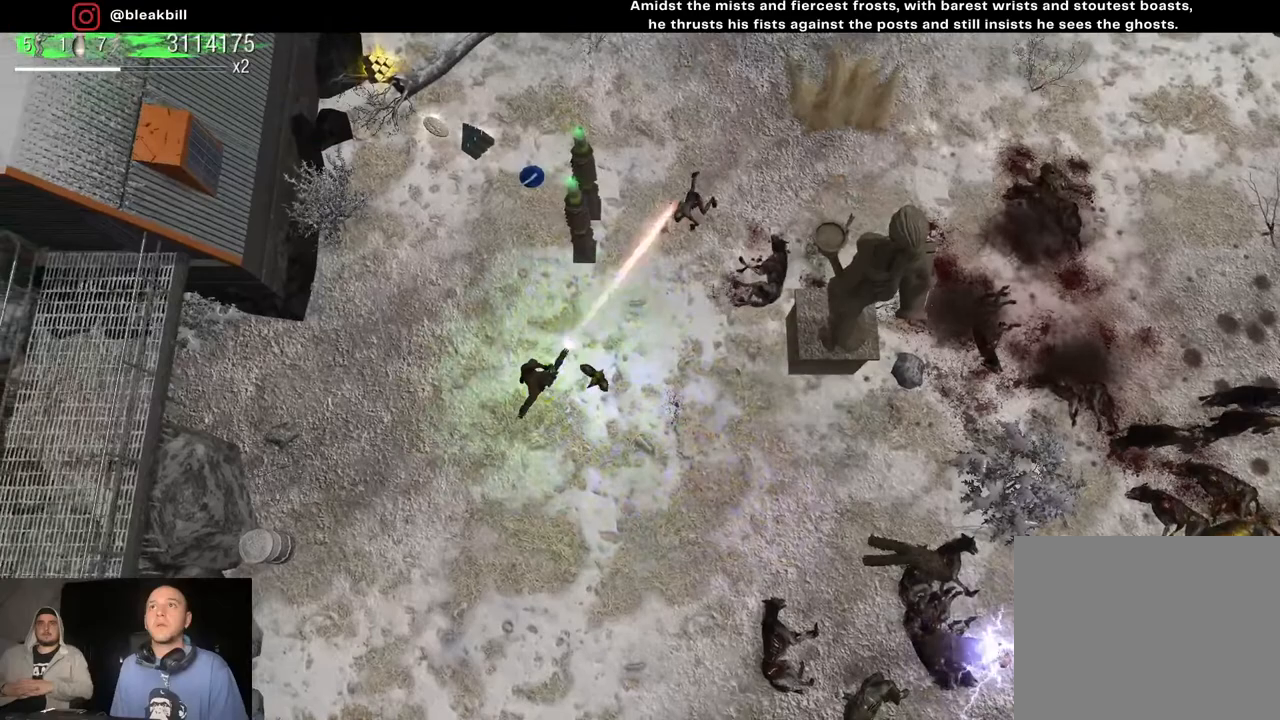
Gameplay with a controller (PlayStation layout); each line is a JSON object with the inputs held at the frame after it. "events" lists button and stick changes between this image and that frame as [ms after this image, input, new state], when the widget could be followed in between.
{"buttons": [], "left_stick": "down-left", "right_stick": "up-right", "events": []}
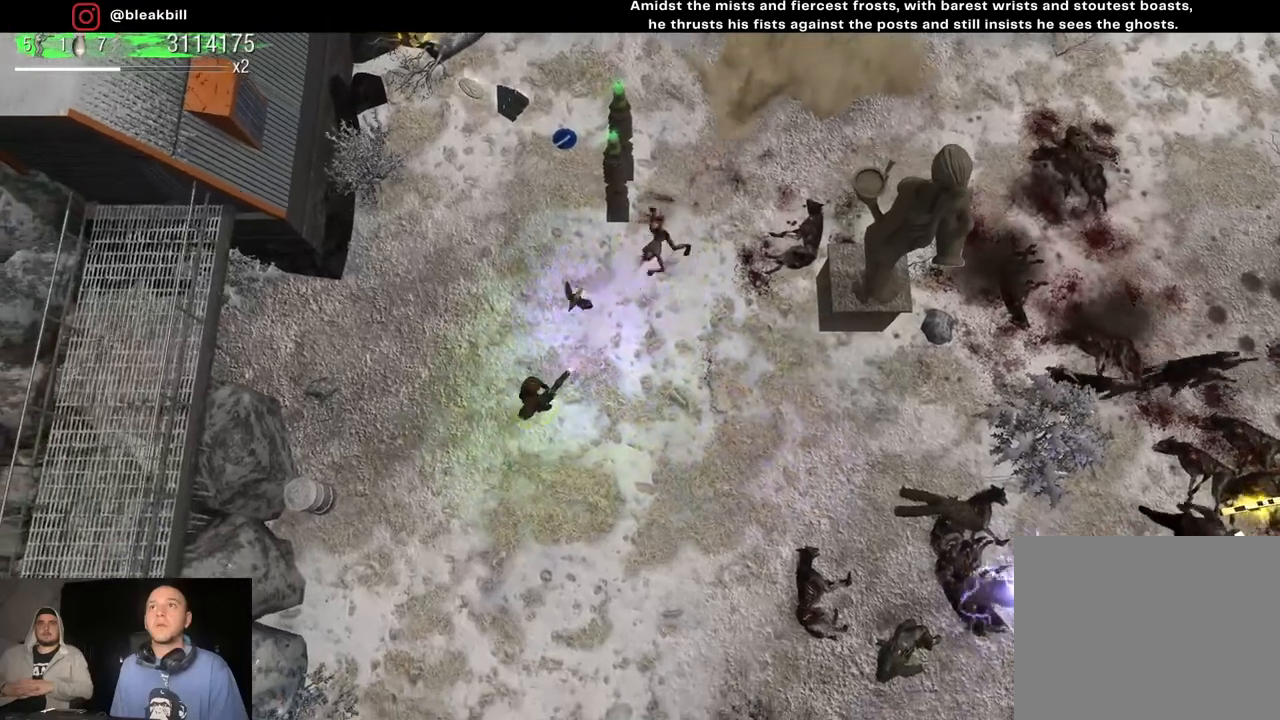
{"buttons": [], "left_stick": "down-left", "right_stick": "right", "events": [[500, "right_stick", "right"]]}
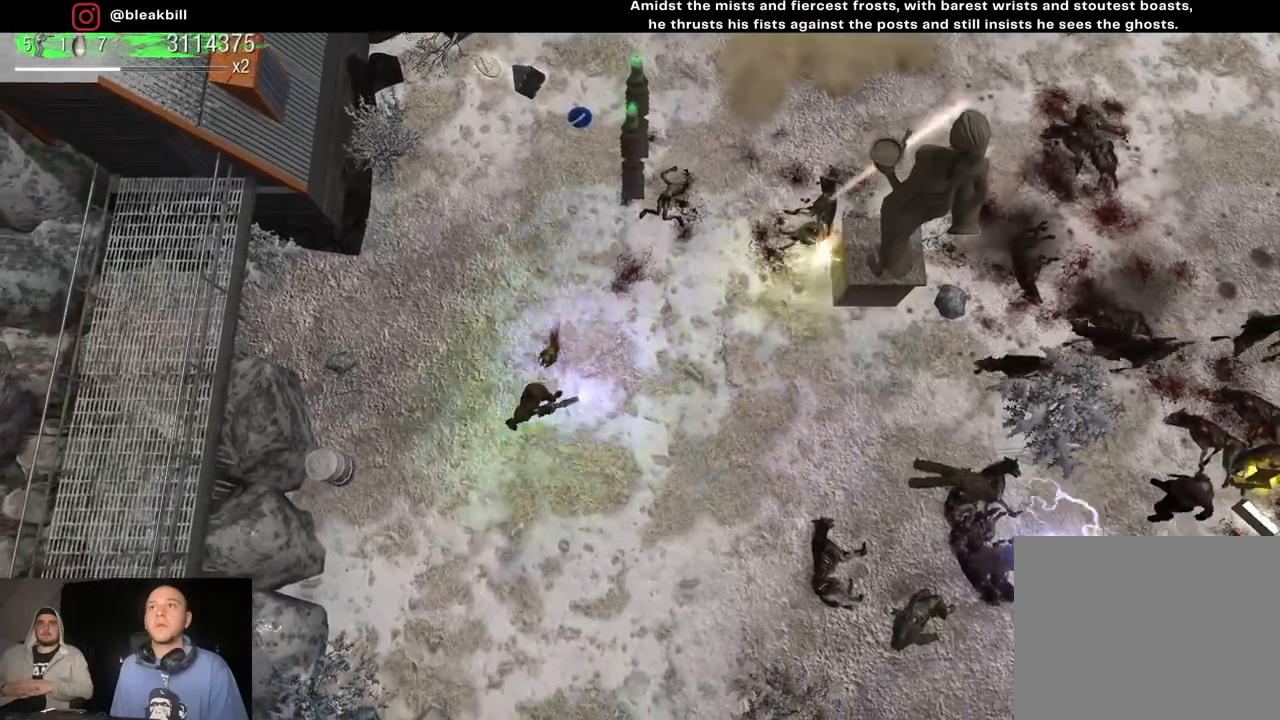
{"buttons": [], "left_stick": "center", "right_stick": "right", "events": [[50, "left_stick", "center"], [350, "left_stick", "down"], [433, "left_stick", "center"]]}
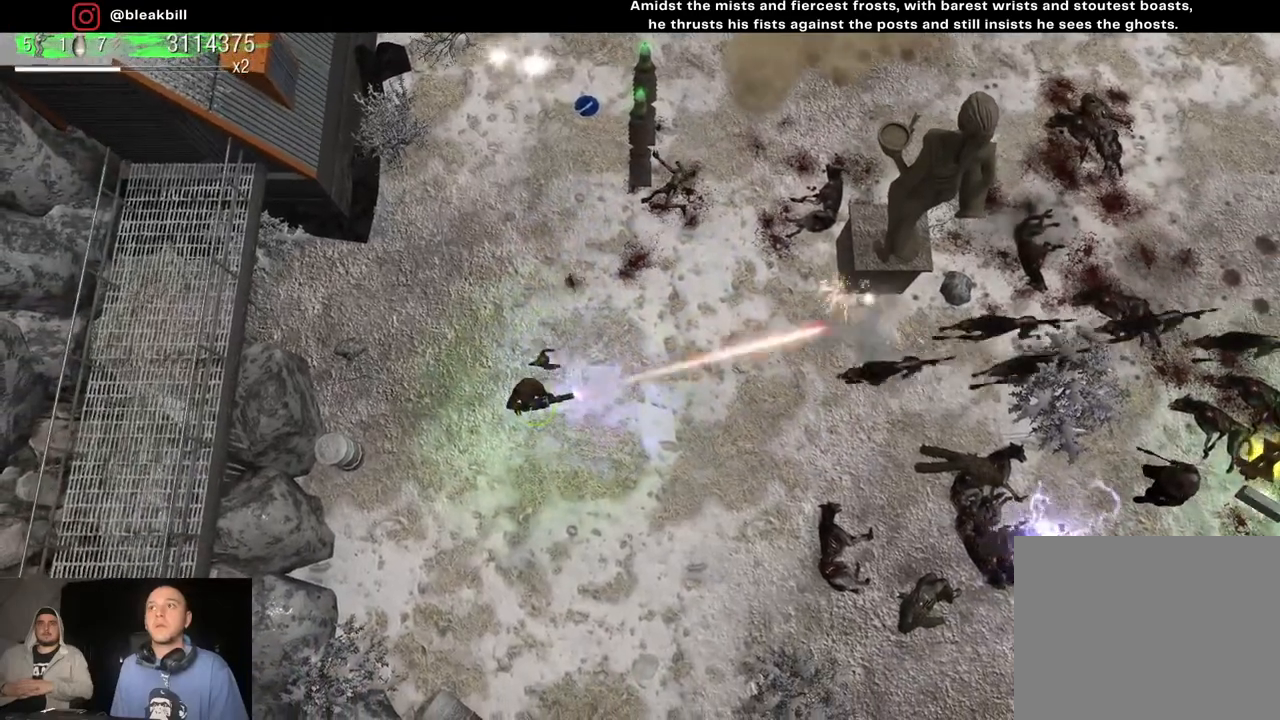
{"buttons": [], "left_stick": "left", "right_stick": "right", "events": [[17, "left_stick", "down-left"], [317, "left_stick", "left"]]}
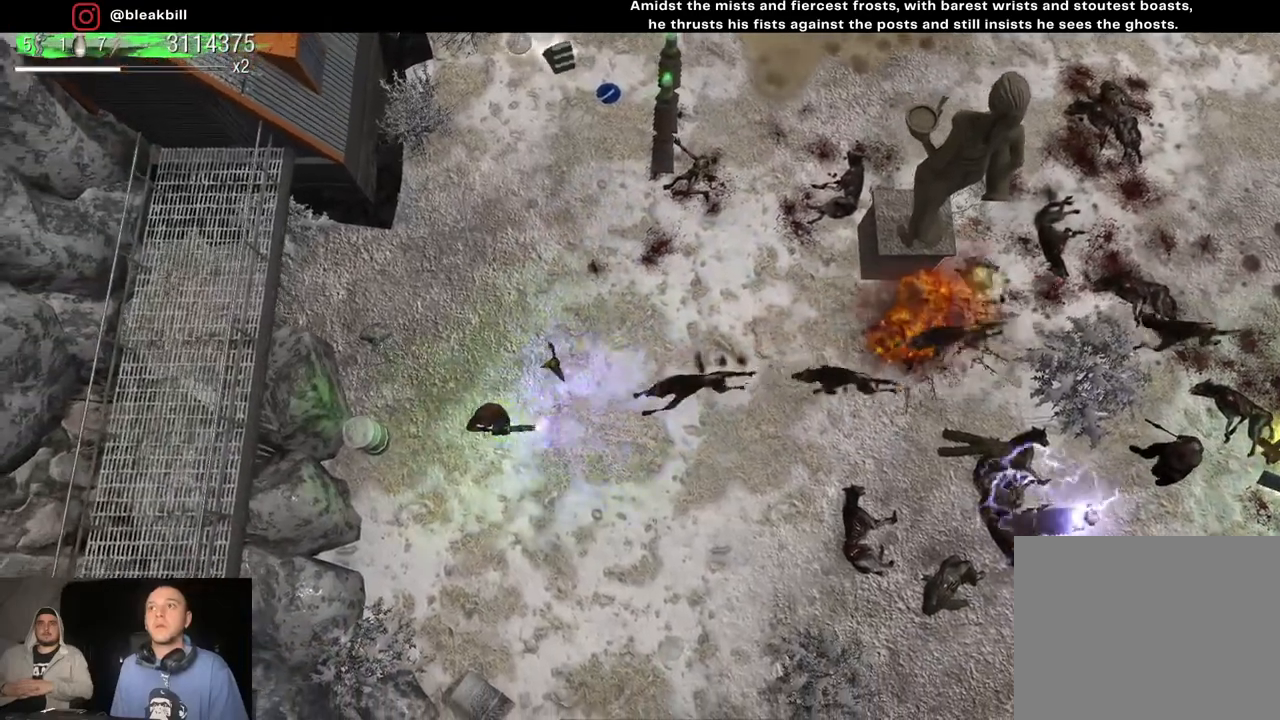
{"buttons": [], "left_stick": "down-right", "right_stick": "right", "events": [[17, "left_stick", "up-left"], [217, "left_stick", "down-left"], [367, "left_stick", "center"], [433, "left_stick", "down-right"]]}
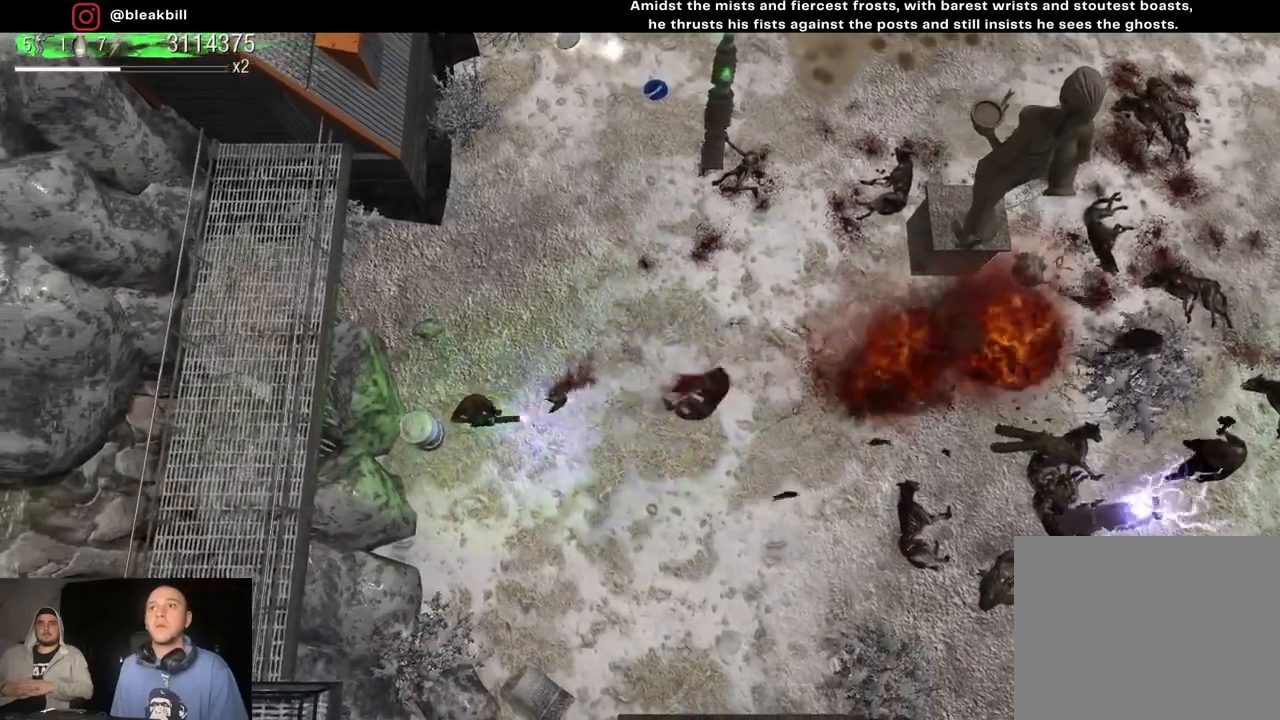
{"buttons": [], "left_stick": "right", "right_stick": "right", "events": [[17, "left_stick", "right"]]}
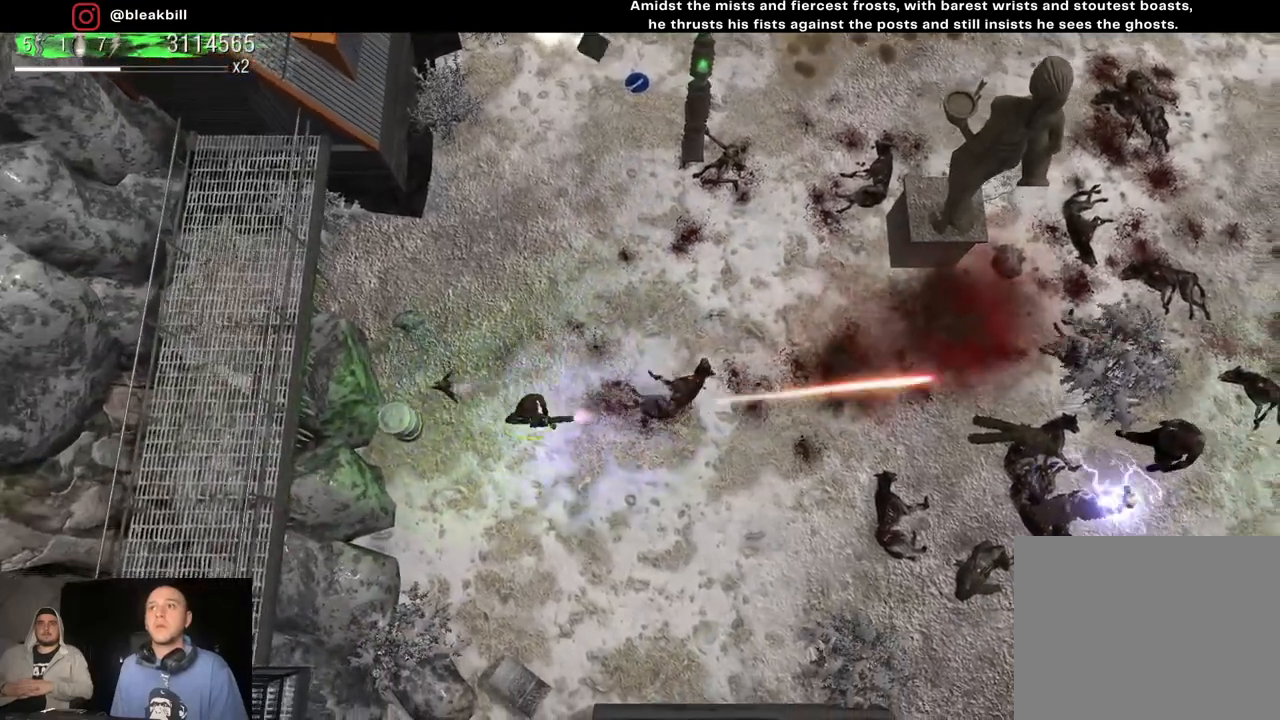
{"buttons": [], "left_stick": "right", "right_stick": "right", "events": []}
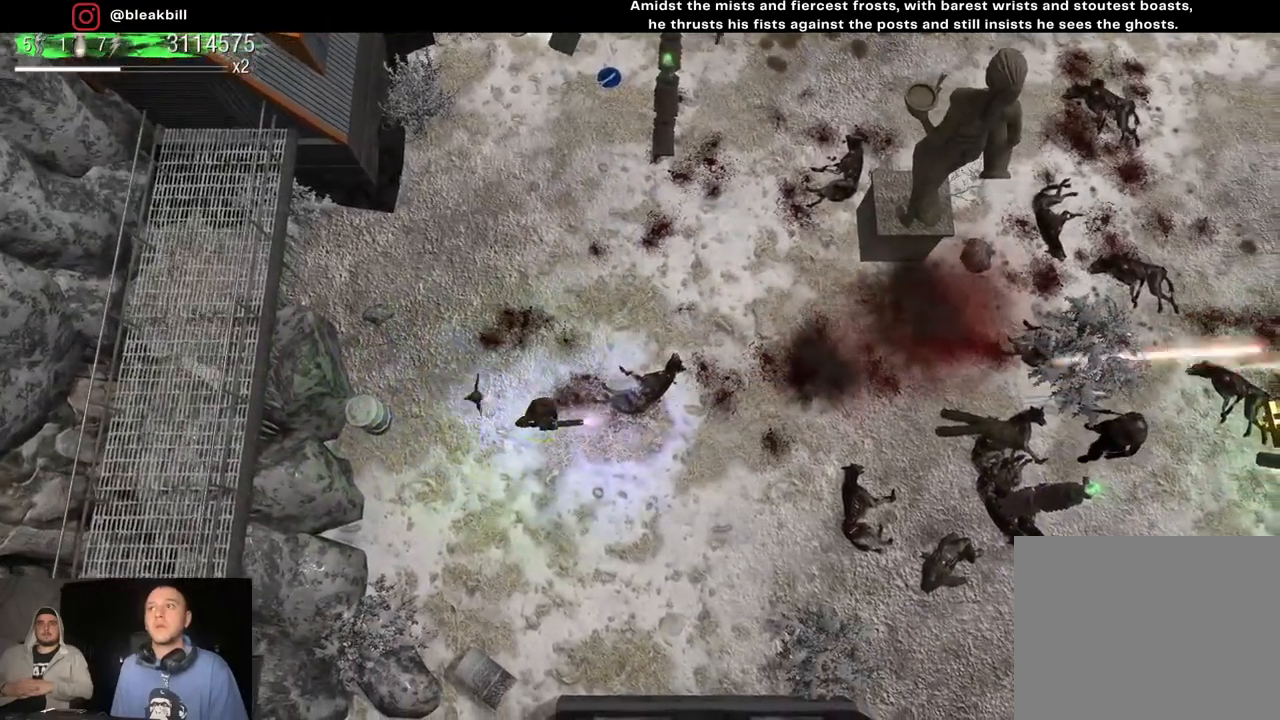
{"buttons": [], "left_stick": "right", "right_stick": "right", "events": []}
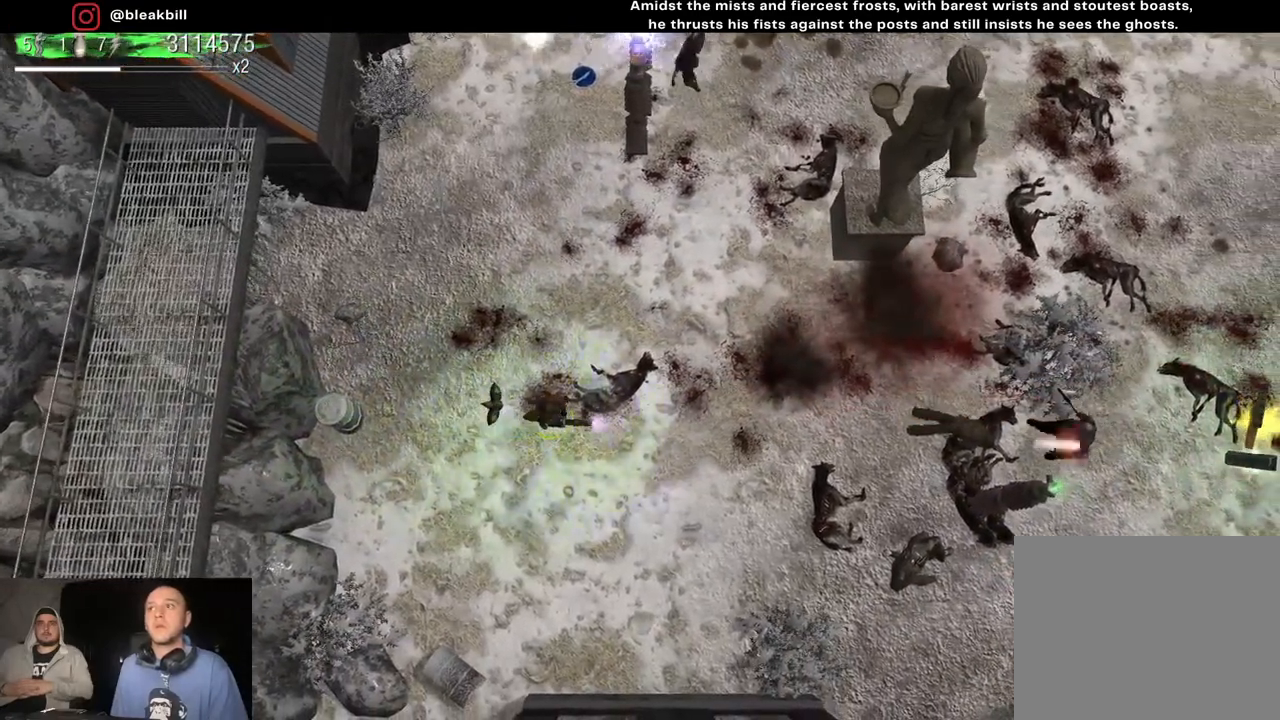
{"buttons": [], "left_stick": "center", "right_stick": "up-right", "events": [[50, "left_stick", "center"], [100, "left_stick", "down-left"], [133, "right_stick", "up-right"], [350, "left_stick", "left"], [467, "left_stick", "center"]]}
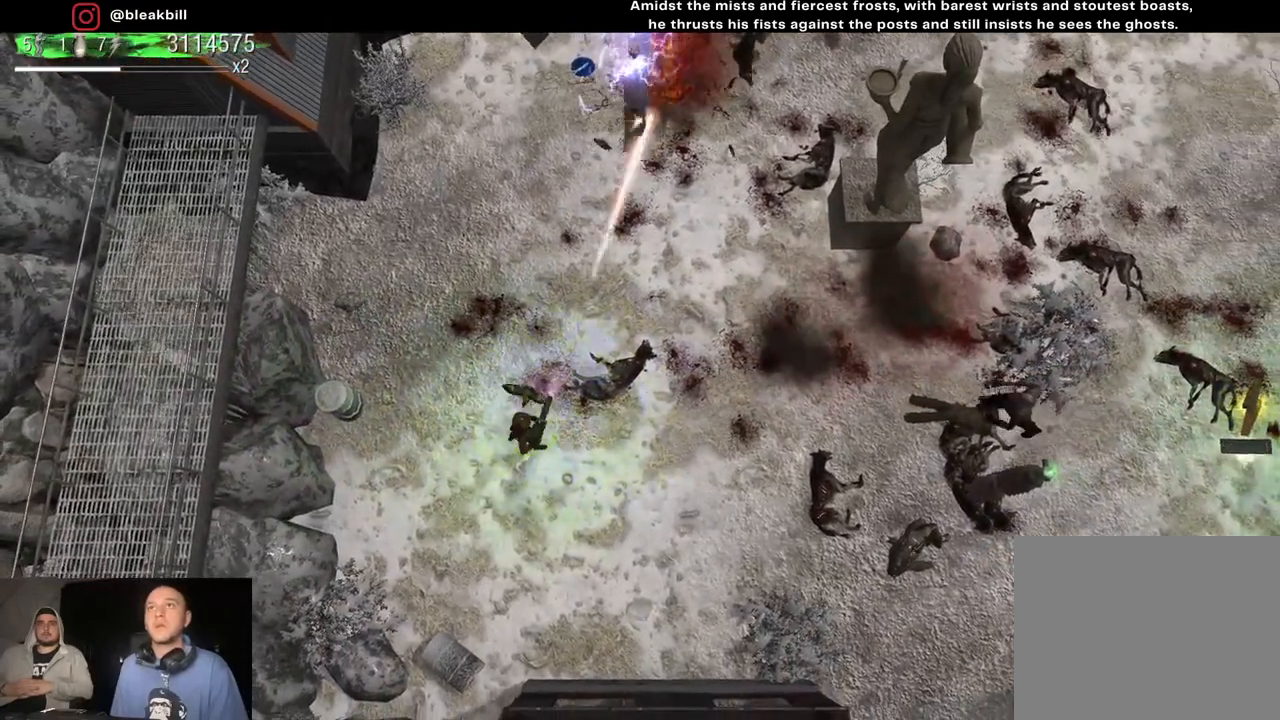
{"buttons": [], "left_stick": "left", "right_stick": "up-right", "events": [[450, "left_stick", "left"]]}
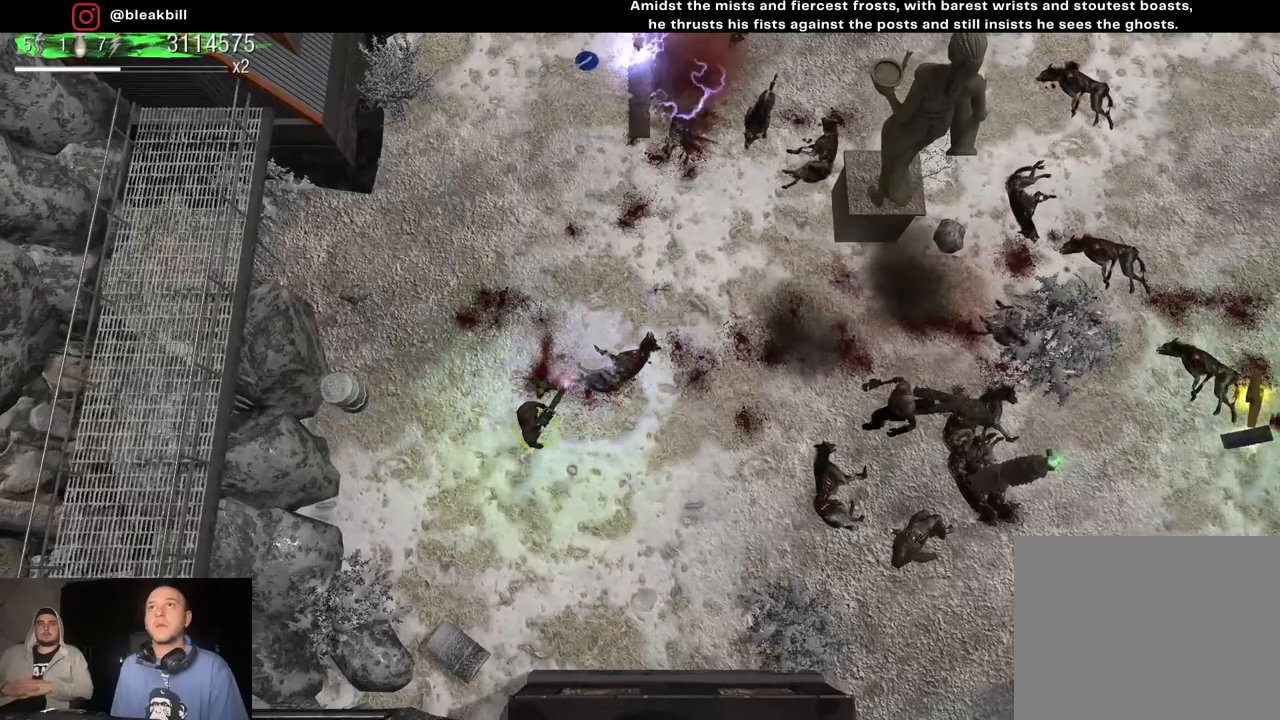
{"buttons": [], "left_stick": "down", "right_stick": "up-right", "events": [[183, "left_stick", "down"], [250, "left_stick", "down-right"], [367, "left_stick", "down"]]}
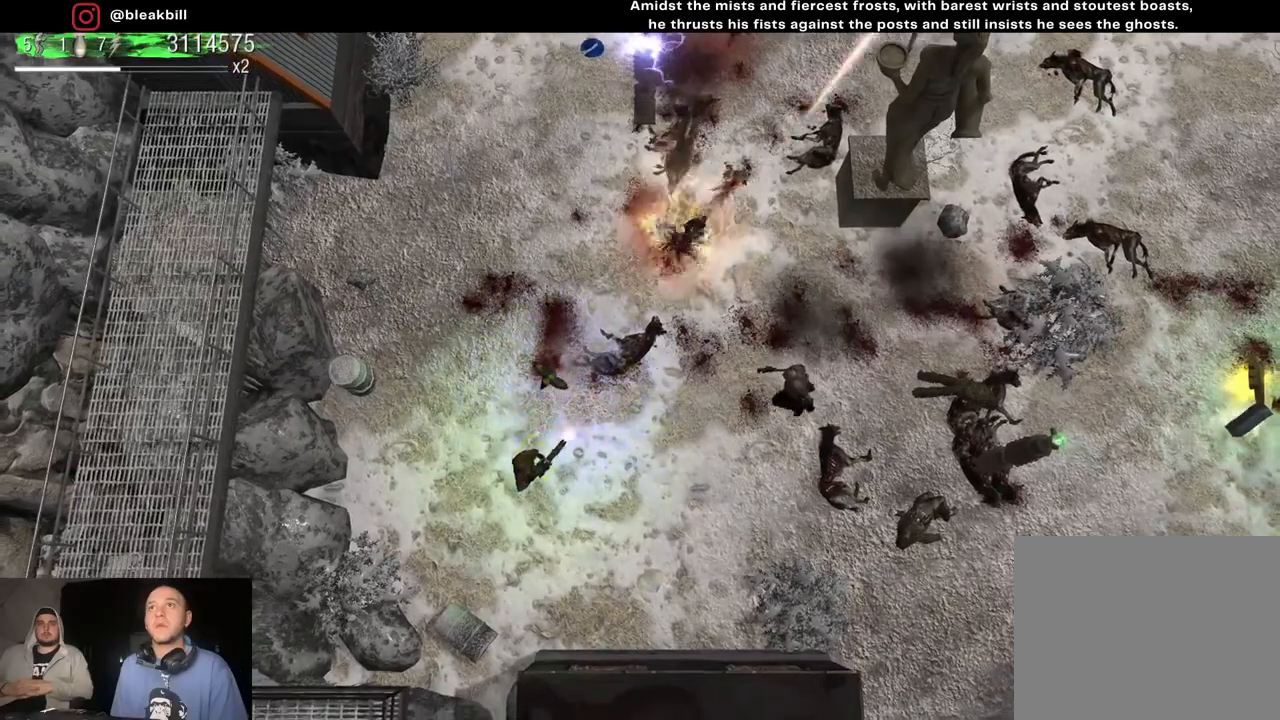
{"buttons": [], "left_stick": "down-right", "right_stick": "up-right", "events": [[67, "left_stick", "down-right"]]}
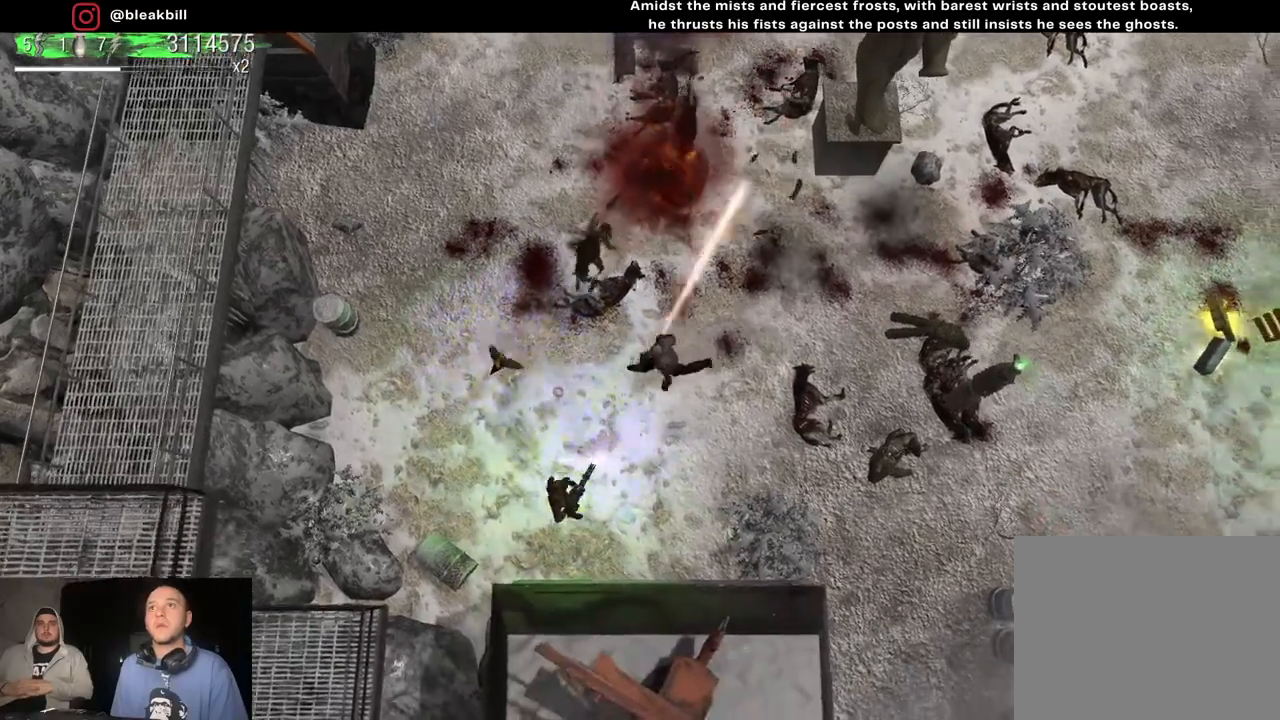
{"buttons": [], "left_stick": "right", "right_stick": "up", "events": [[117, "right_stick", "up"], [383, "left_stick", "right"]]}
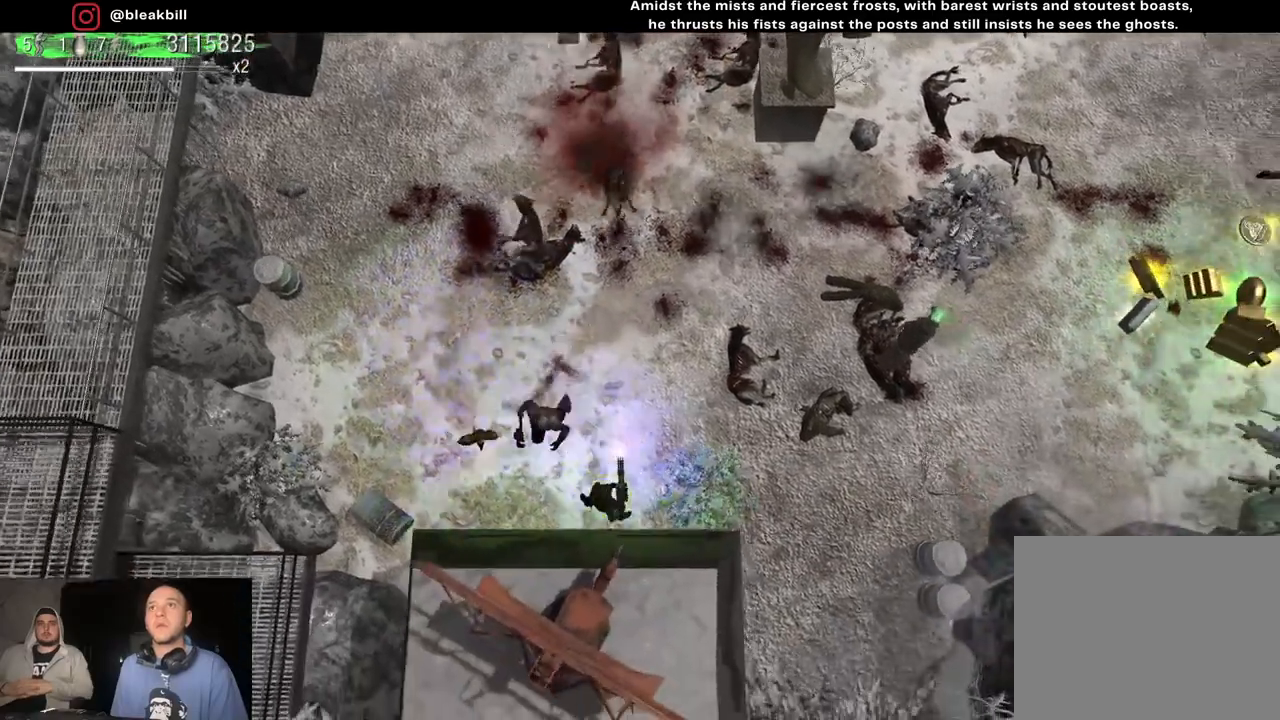
{"buttons": [], "left_stick": "right", "right_stick": "left", "events": [[200, "right_stick", "up-left"], [400, "right_stick", "left"]]}
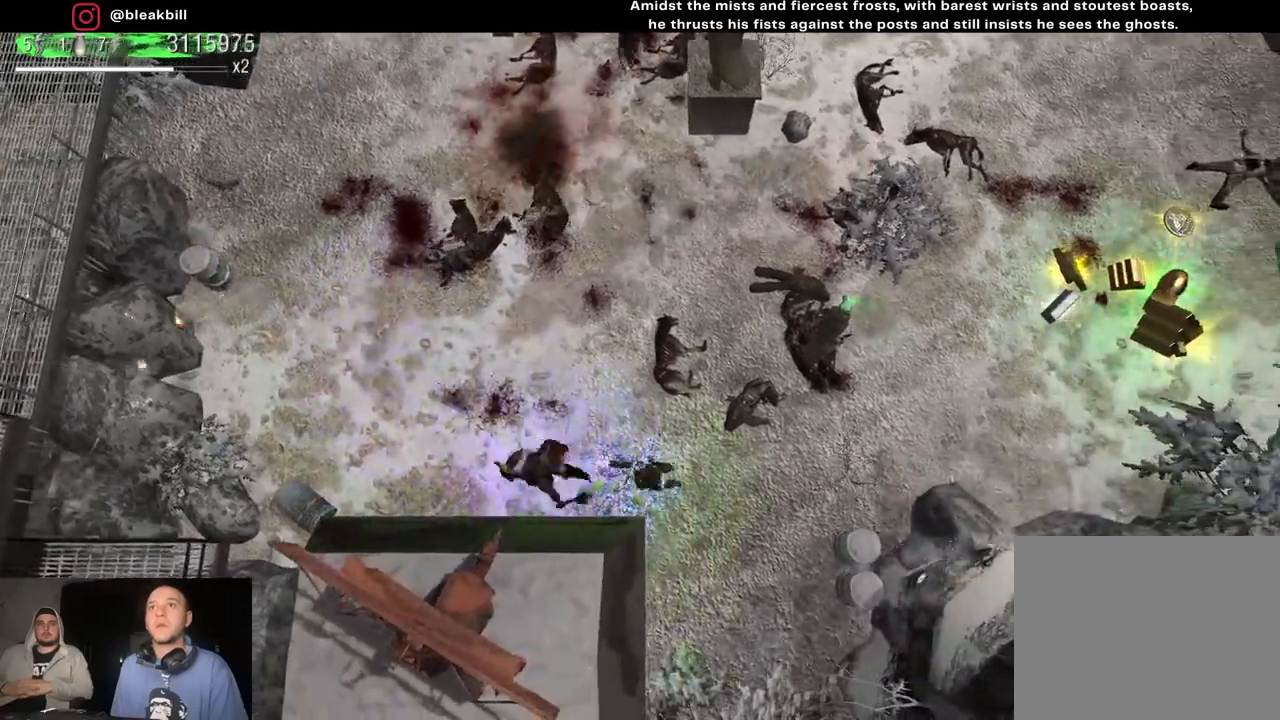
{"buttons": [], "left_stick": "right", "right_stick": "up-left", "events": [[500, "right_stick", "up-left"]]}
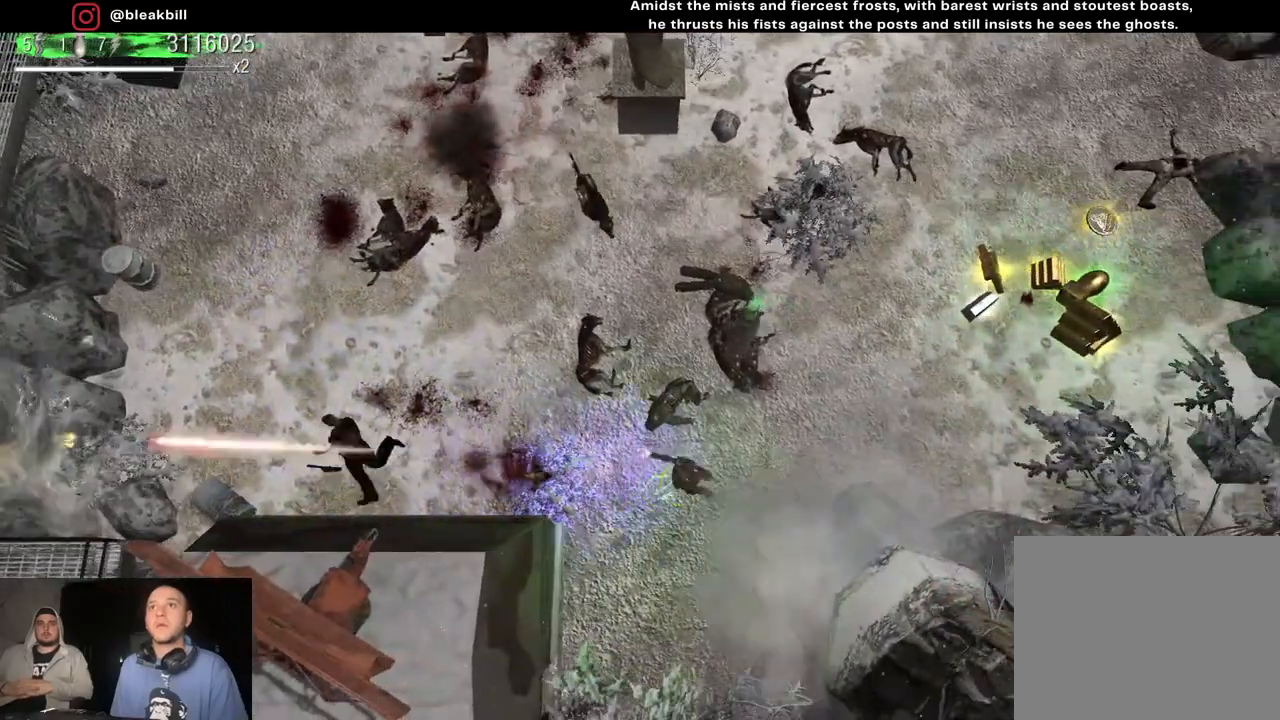
{"buttons": [], "left_stick": "right", "right_stick": "up-left", "events": []}
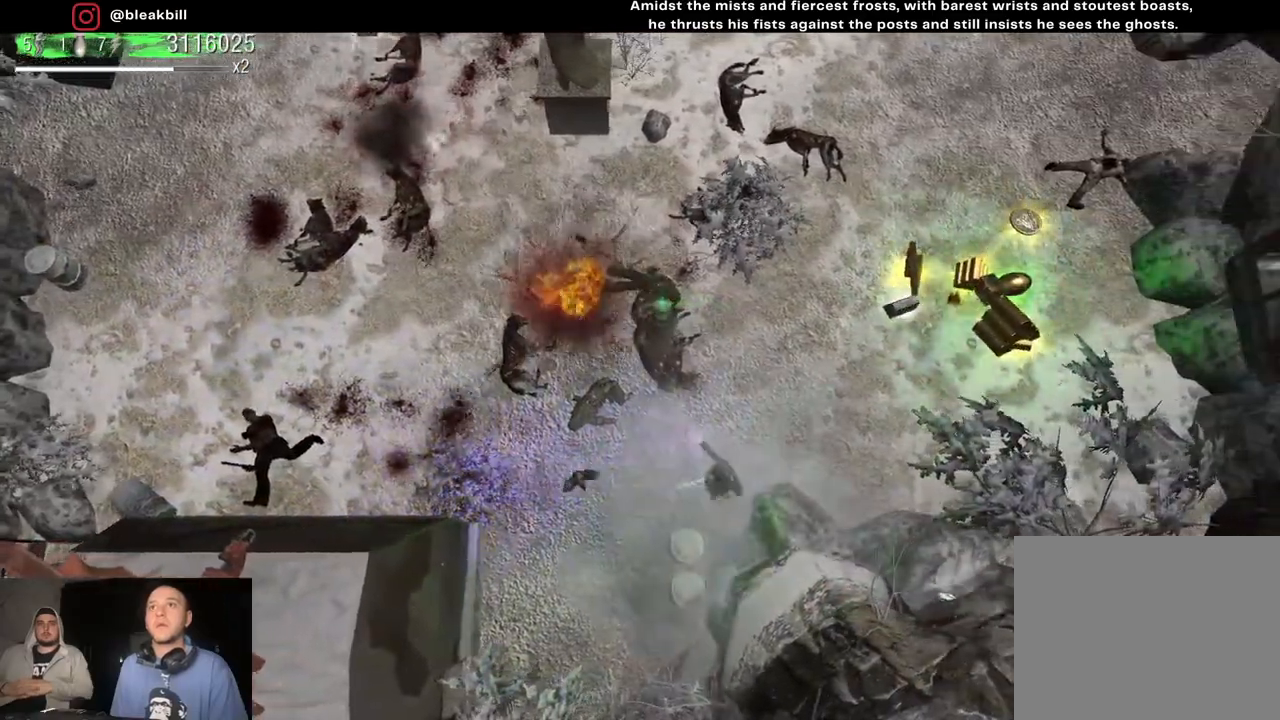
{"buttons": [], "left_stick": "up-right", "right_stick": "up-left", "events": [[400, "left_stick", "up-right"]]}
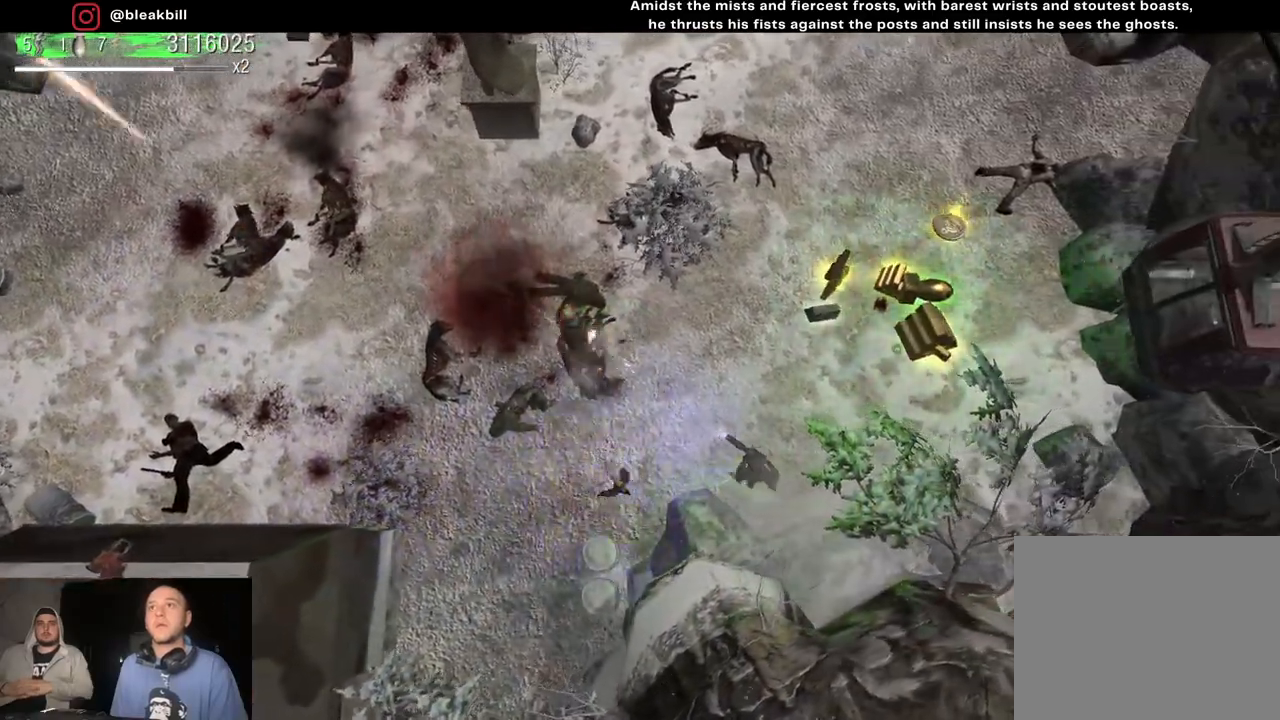
{"buttons": [], "left_stick": "up-right", "right_stick": "up-left", "events": [[250, "right_stick", "center"], [500, "right_stick", "up-left"]]}
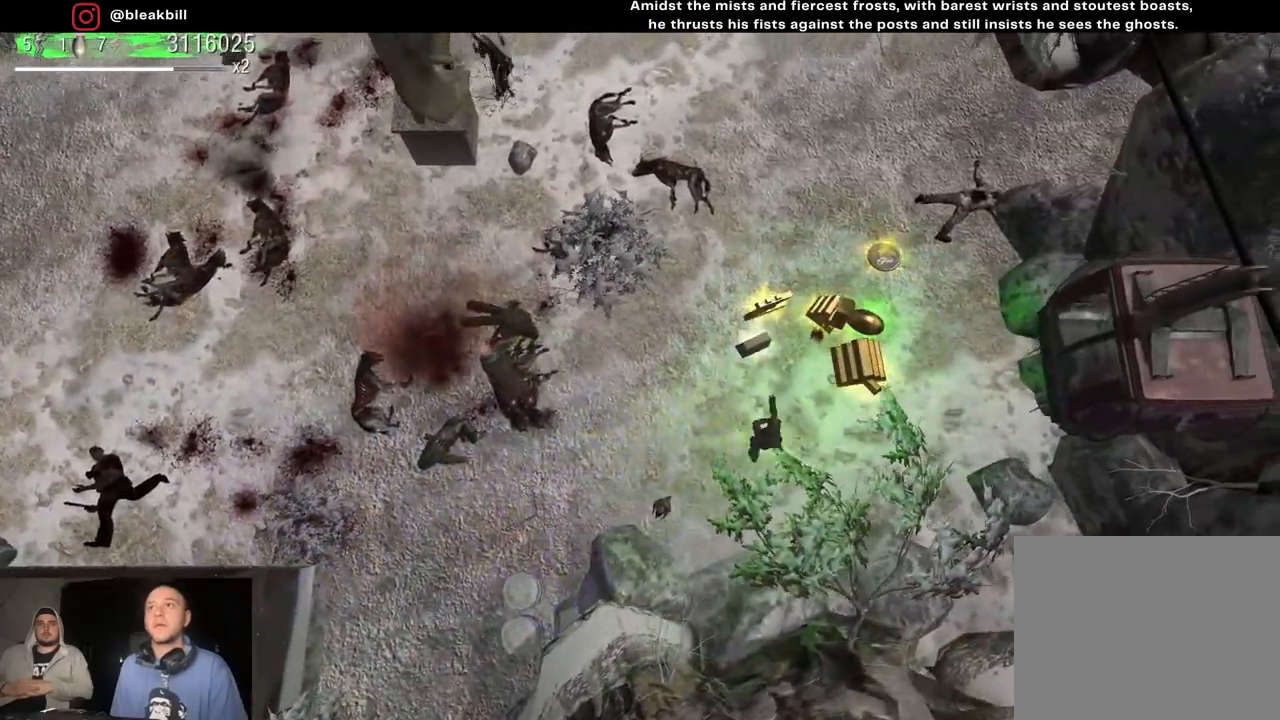
{"buttons": [], "left_stick": "up-right", "right_stick": "up-left", "events": []}
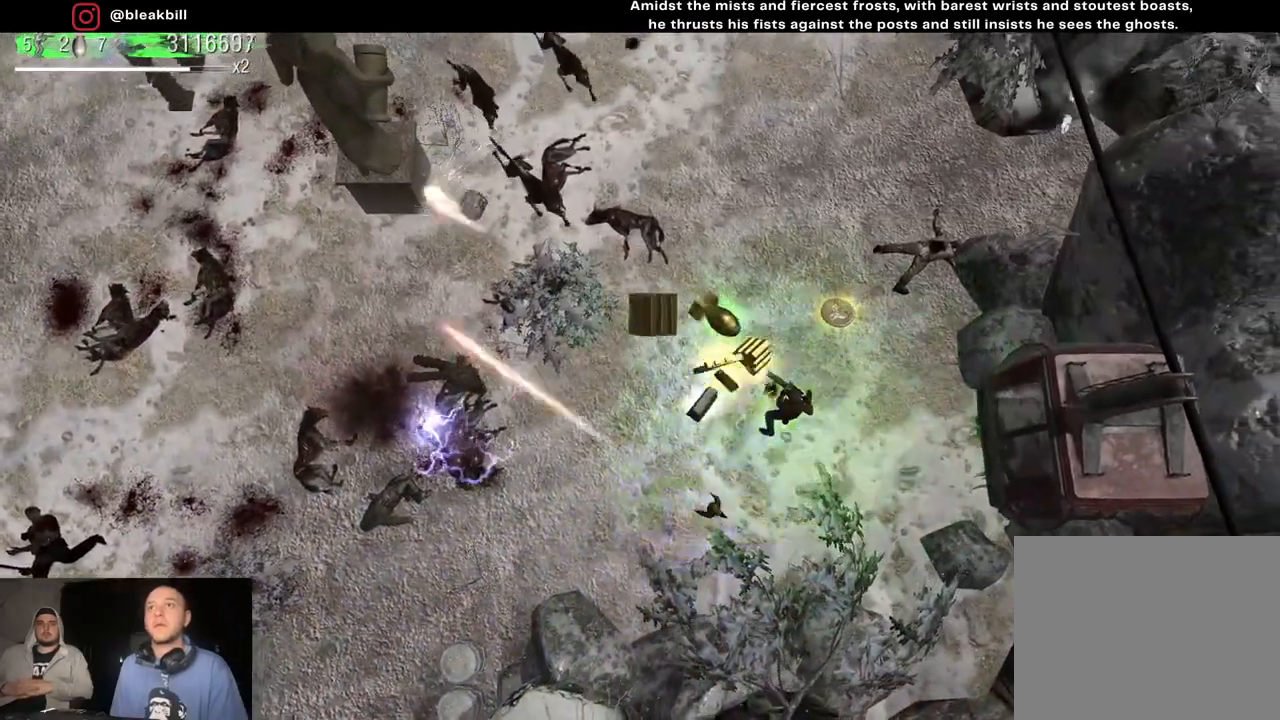
{"buttons": [], "left_stick": "down", "right_stick": "up-left", "events": [[33, "left_stick", "up"], [267, "left_stick", "down"]]}
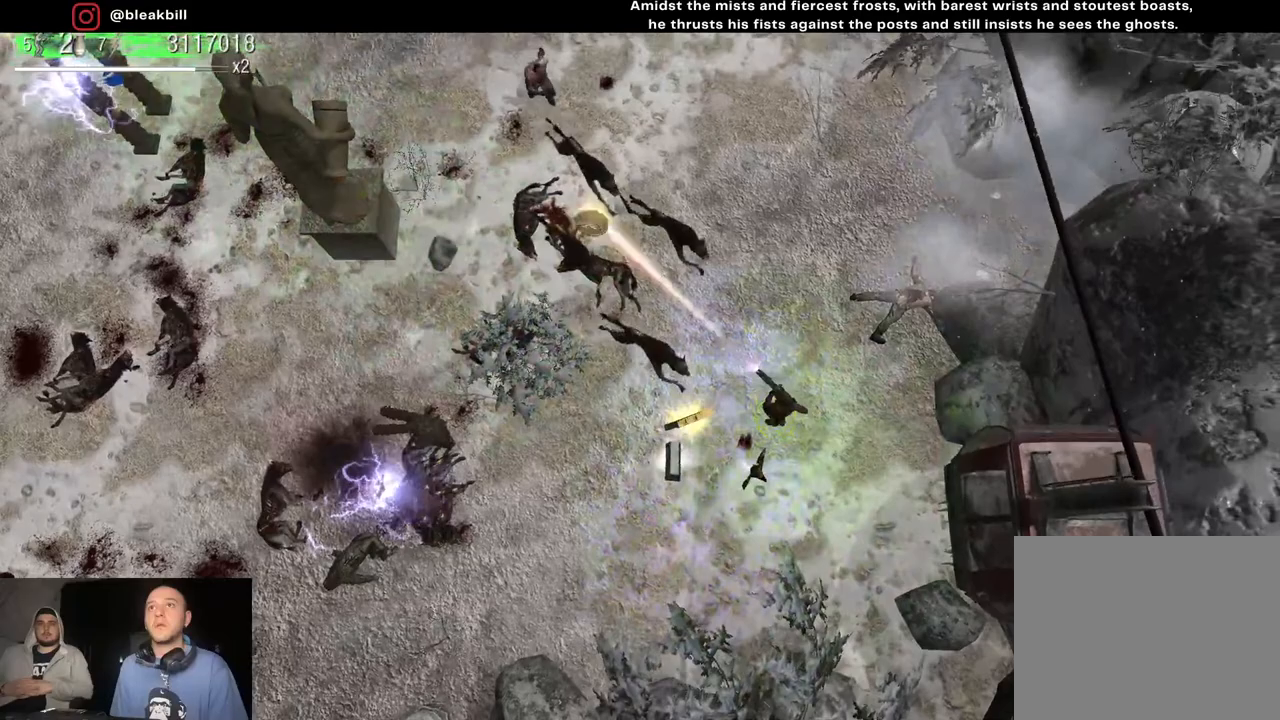
{"buttons": [], "left_stick": "down-left", "right_stick": "up", "events": [[117, "left_stick", "down-left"], [483, "right_stick", "up"]]}
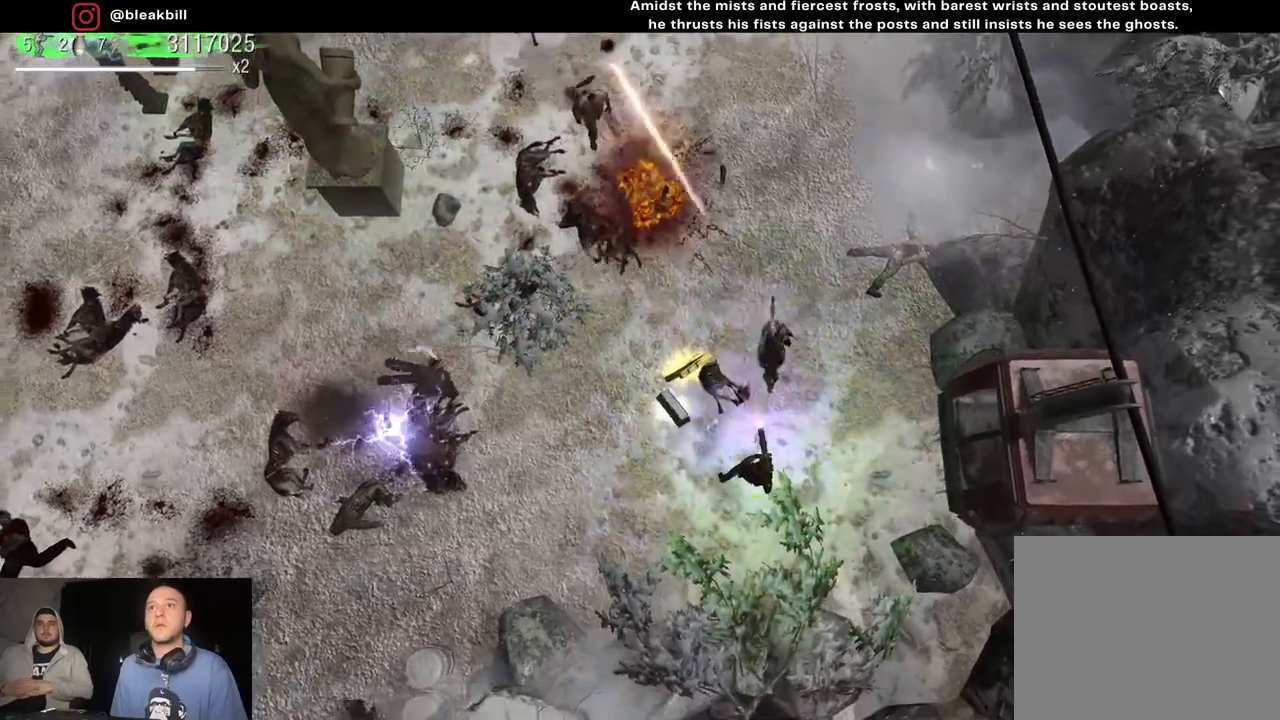
{"buttons": [], "left_stick": "left", "right_stick": "up", "events": [[350, "left_stick", "left"]]}
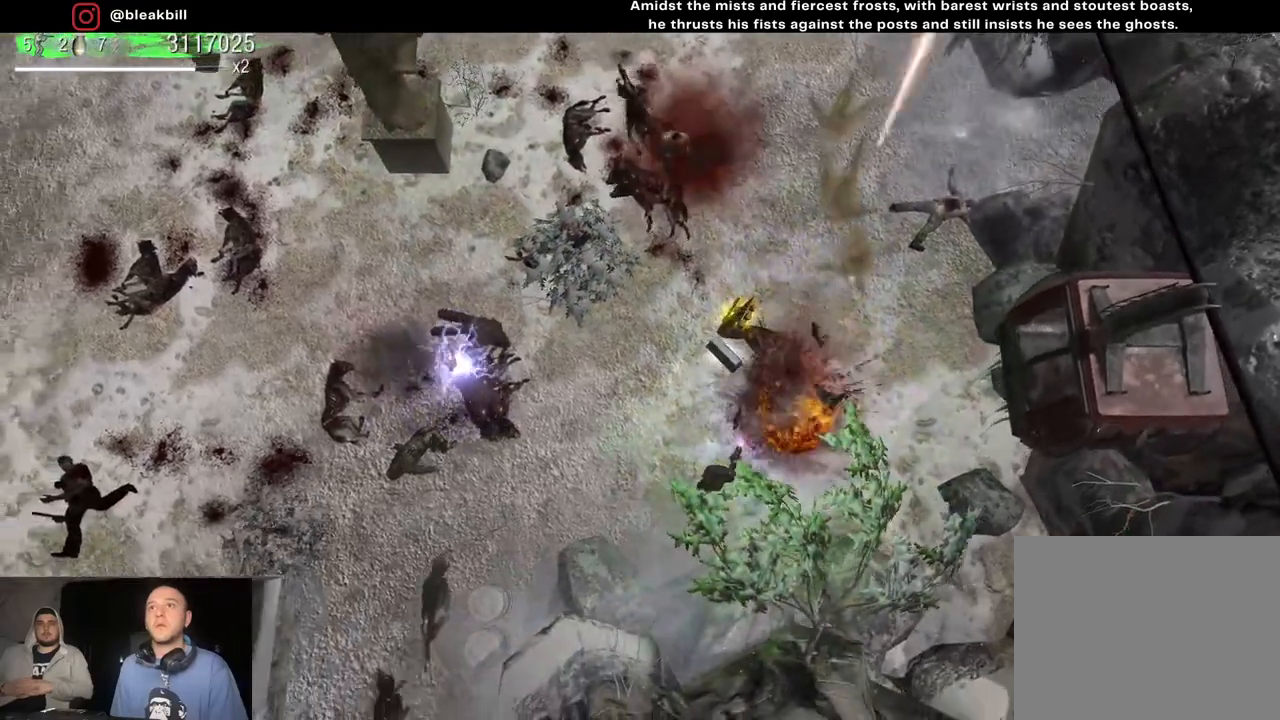
{"buttons": [], "left_stick": "right", "right_stick": "up", "events": [[50, "left_stick", "up-left"], [183, "left_stick", "up"], [367, "left_stick", "right"]]}
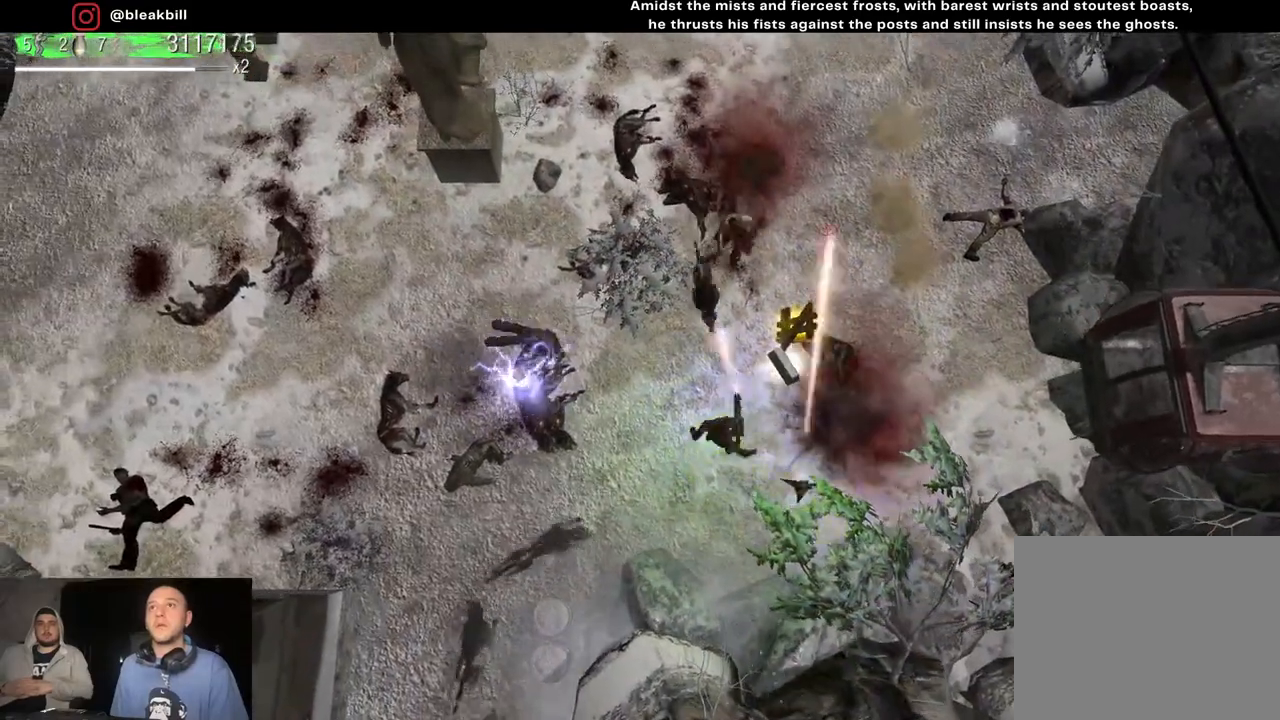
{"buttons": [], "left_stick": "up-right", "right_stick": "left", "events": [[17, "right_stick", "up-left"], [383, "left_stick", "up-right"], [400, "right_stick", "left"]]}
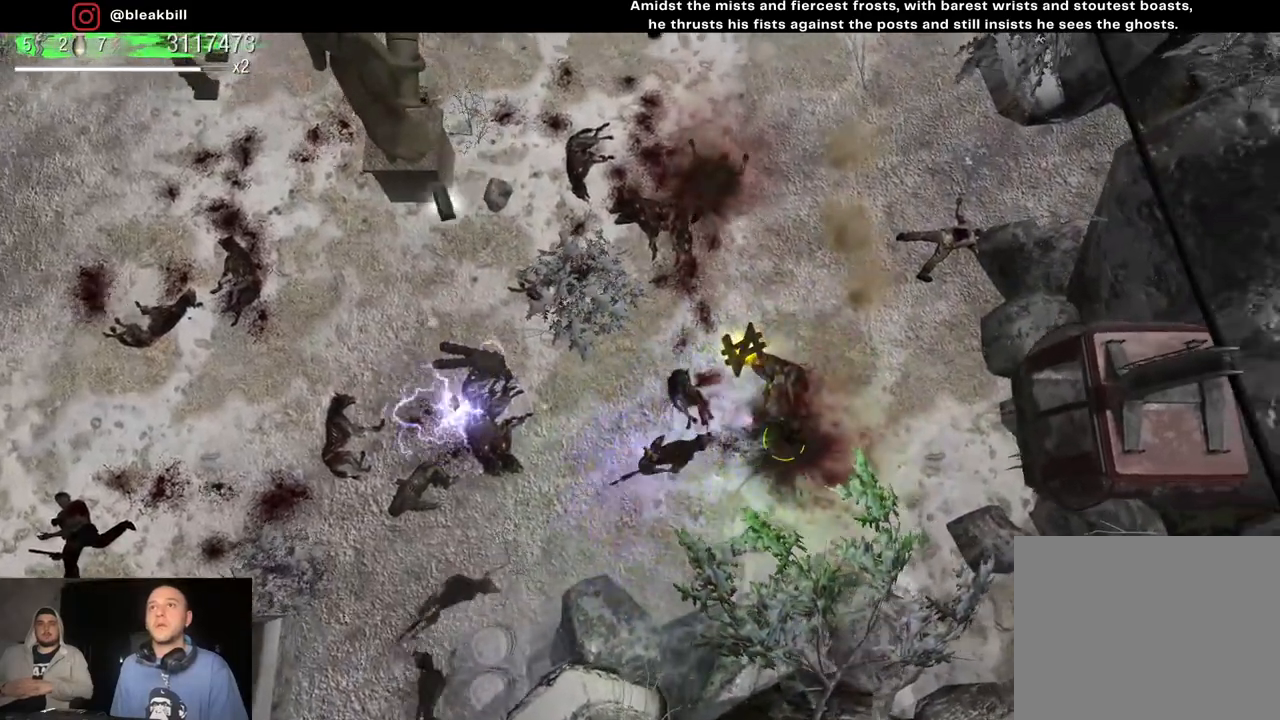
{"buttons": [], "left_stick": "up", "right_stick": "down-left", "events": [[200, "right_stick", "down-left"], [400, "left_stick", "up"]]}
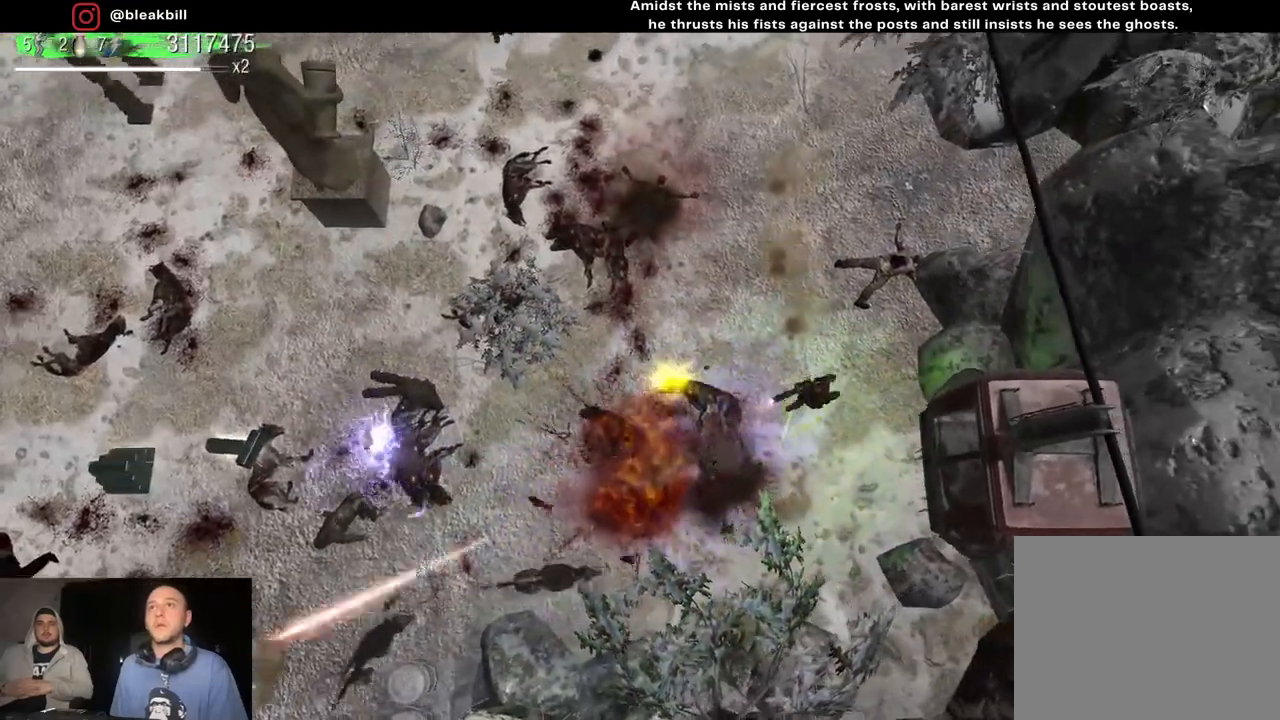
{"buttons": [], "left_stick": "up", "right_stick": "down-left", "events": []}
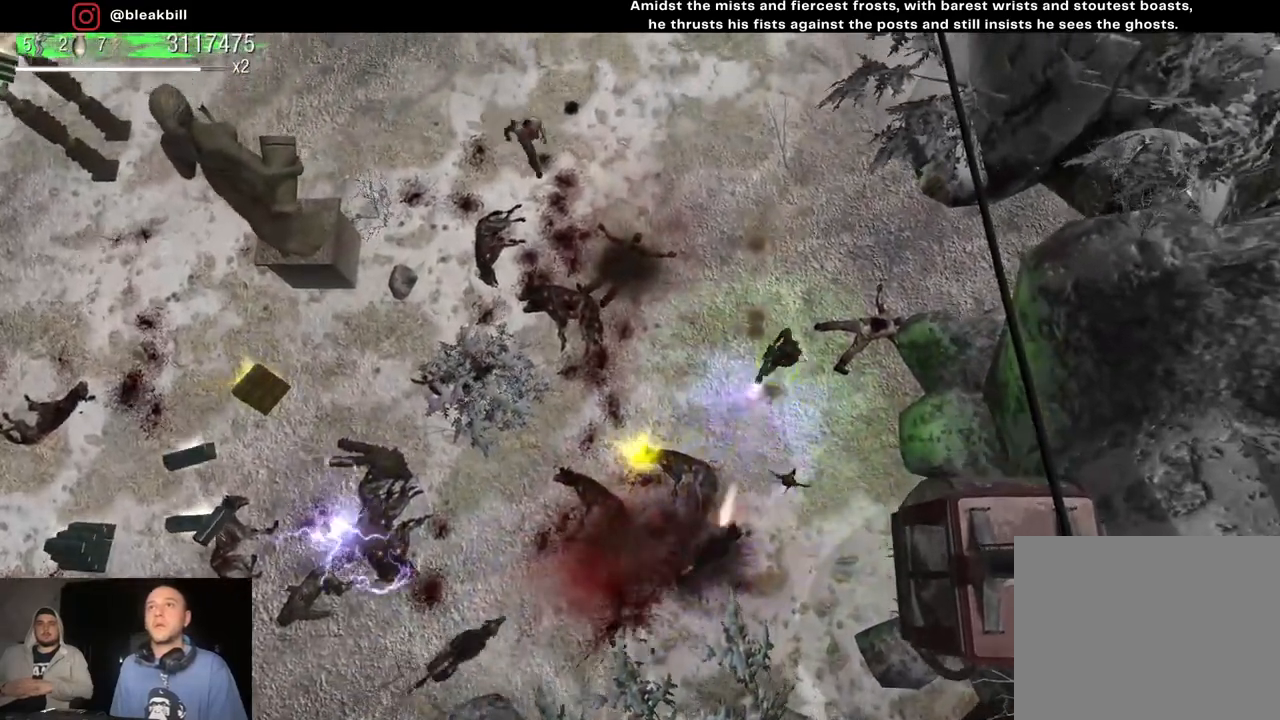
{"buttons": [], "left_stick": "up-right", "right_stick": "down-left", "events": [[183, "right_stick", "down"], [400, "left_stick", "up-right"], [417, "right_stick", "down-left"]]}
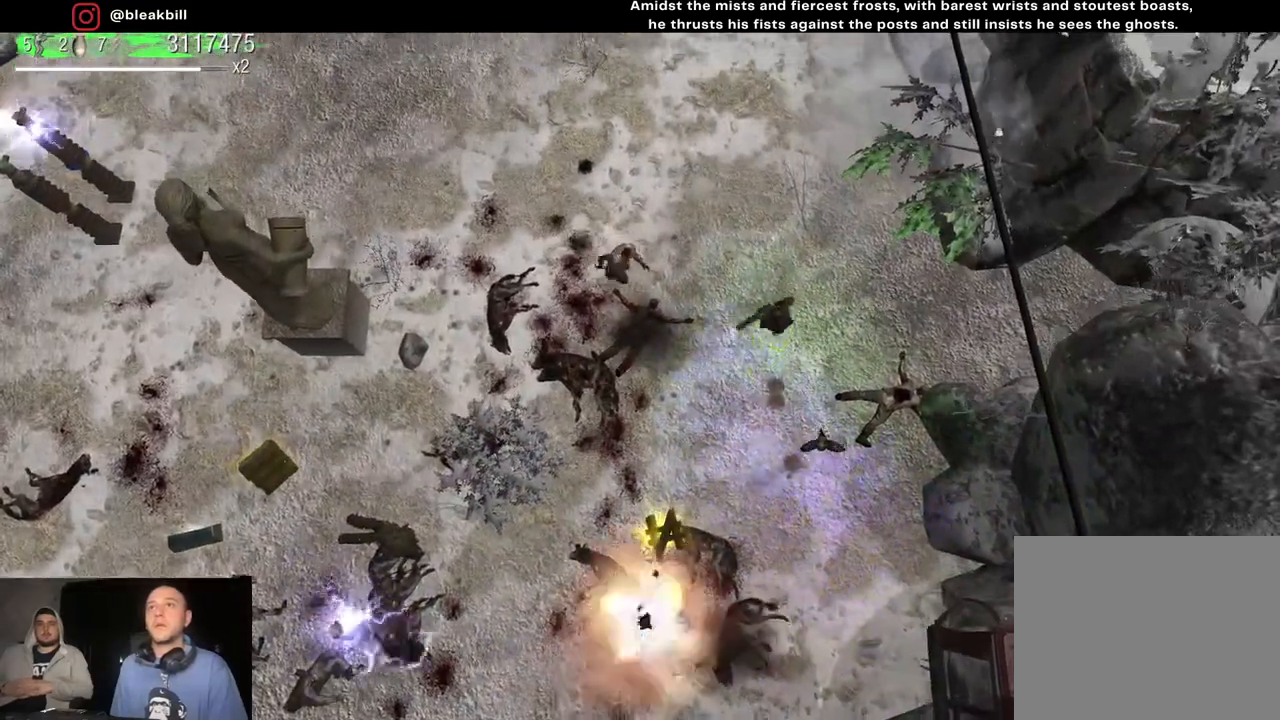
{"buttons": [], "left_stick": "up", "right_stick": "down-left", "events": [[183, "left_stick", "up"]]}
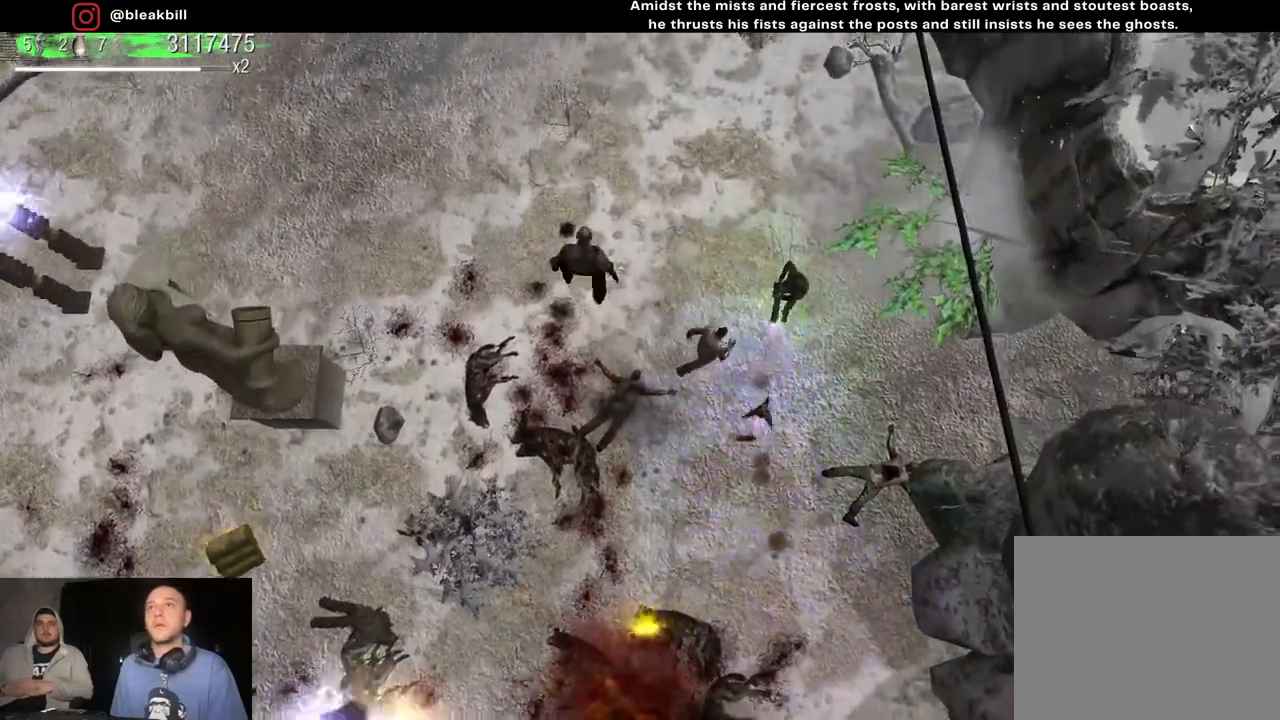
{"buttons": [], "left_stick": "up-left", "right_stick": "down", "events": [[367, "left_stick", "up-left"], [417, "right_stick", "down"]]}